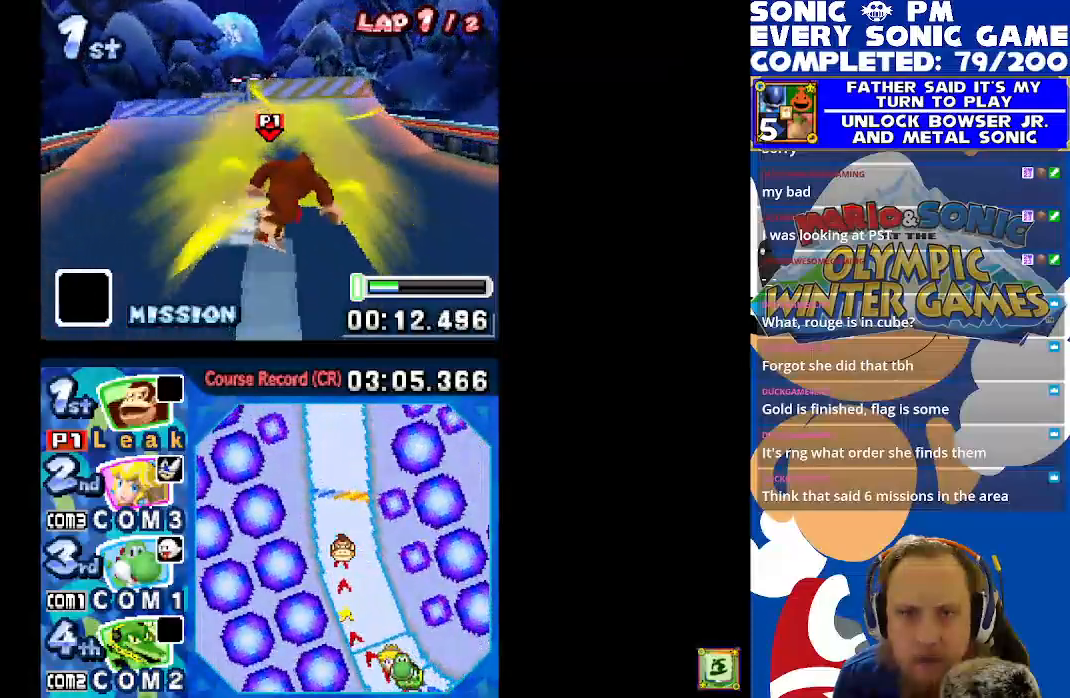
Gameplay with a controller (Xbox layout); each line is a JSON object with the inputs held at the frame after it (dt_ms = milliseconds from this image to that frame). "events" lists button and stick changes between this image and that frame as [ms after this image, input, new state], when the widget could be followed in between. Not read: right_stick.
{"dt_ms": 500, "buttons": ["X"], "left_stick": "center", "events": [[167, "DPAD_LEFT", "up"]]}
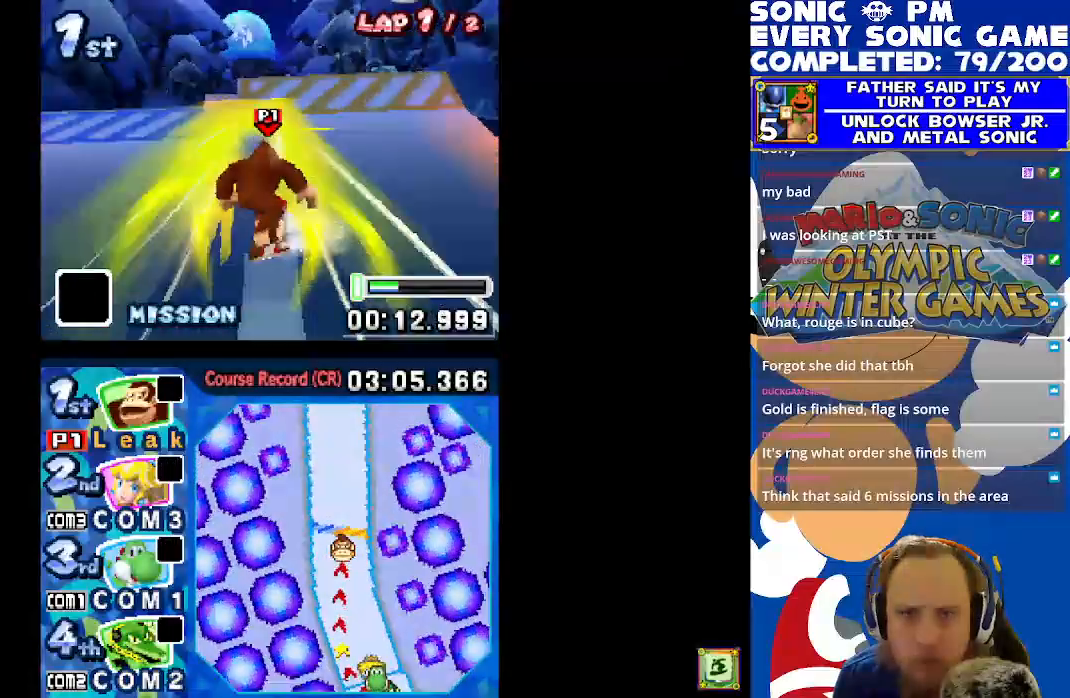
{"dt_ms": 500, "buttons": ["A", "X"], "left_stick": "center", "events": [[83, "DPAD_LEFT", "down"], [200, "DPAD_LEFT", "up"], [267, "A", "down"]]}
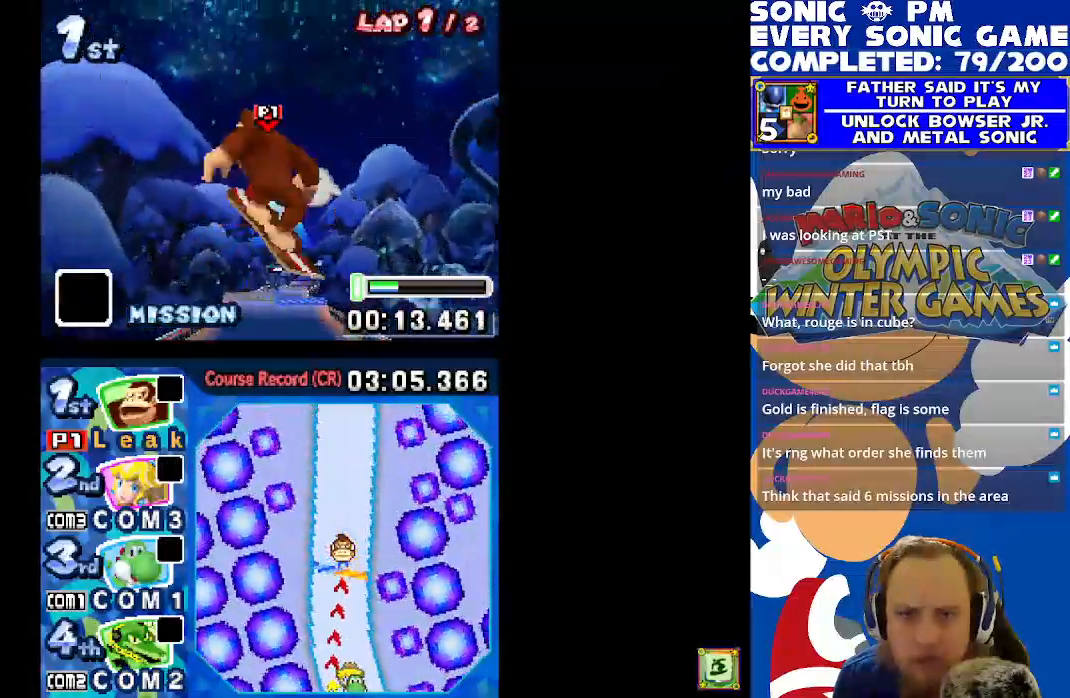
{"dt_ms": 500, "buttons": ["X", "DPAD_RIGHT"], "left_stick": "center", "events": [[83, "DPAD_RIGHT", "down"], [383, "A", "up"]]}
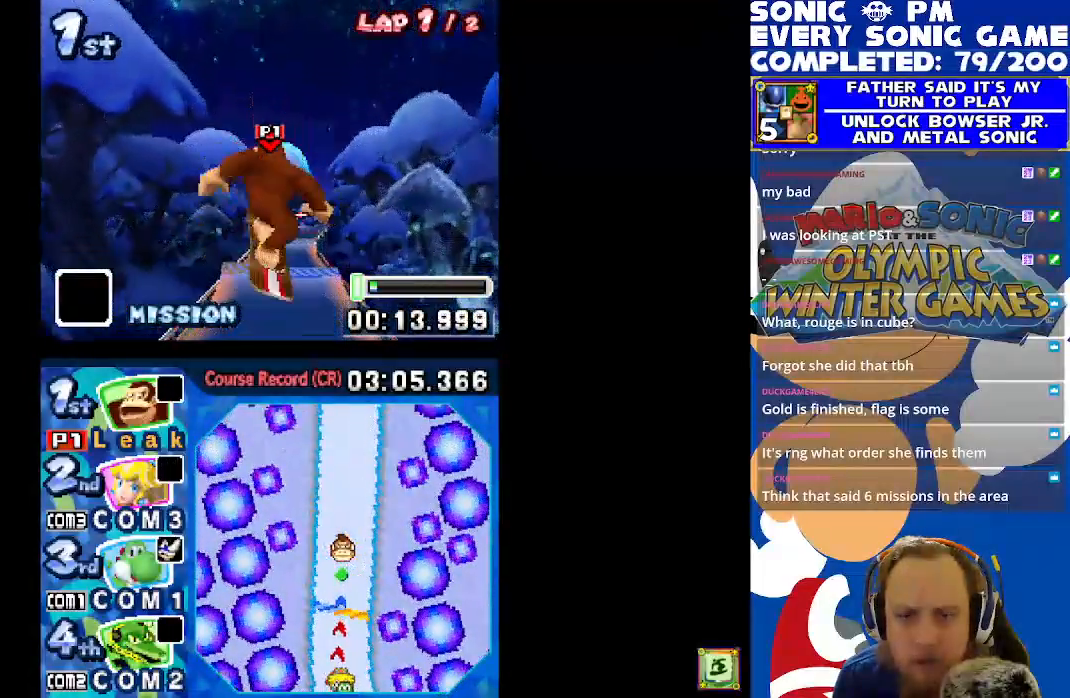
{"dt_ms": 500, "buttons": ["X"], "left_stick": "center", "events": [[183, "DPAD_RIGHT", "up"]]}
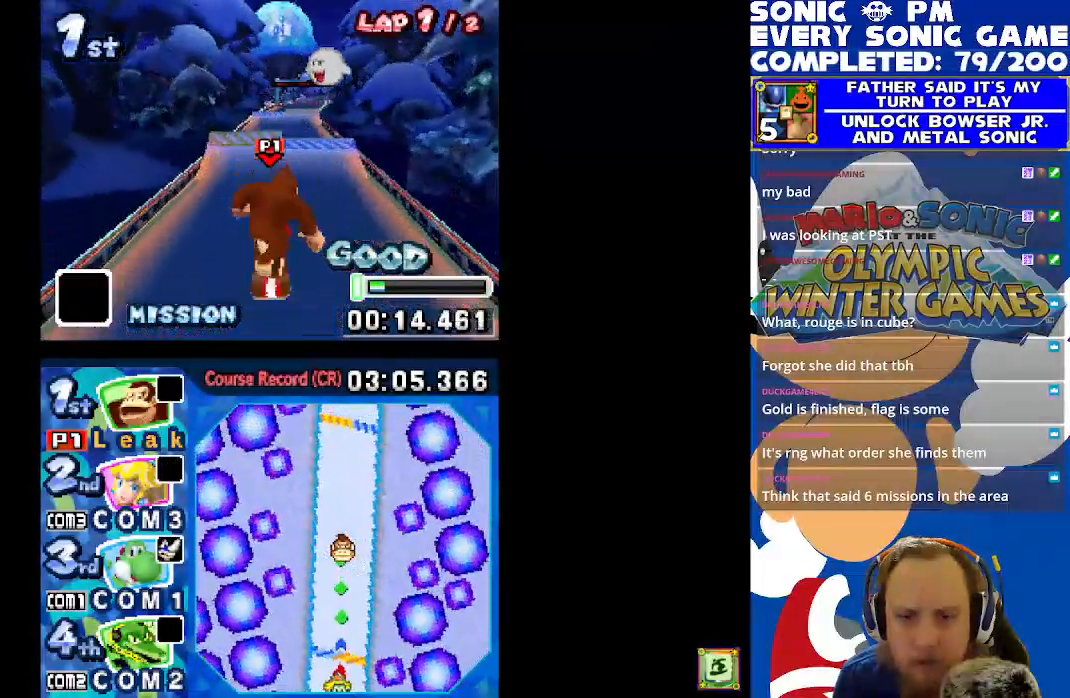
{"dt_ms": 500, "buttons": ["X"], "left_stick": "center", "events": [[217, "DPAD_LEFT", "down"], [350, "DPAD_LEFT", "up"]]}
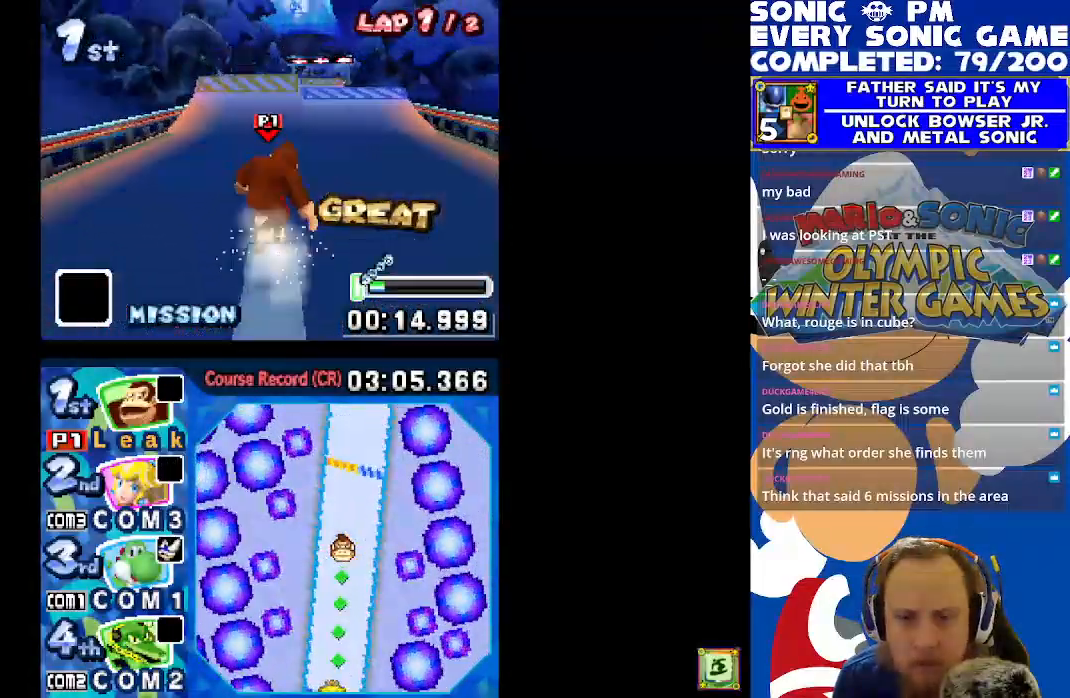
{"dt_ms": 500, "buttons": ["X"], "left_stick": "center", "events": [[167, "DPAD_RIGHT", "down"], [283, "DPAD_RIGHT", "up"]]}
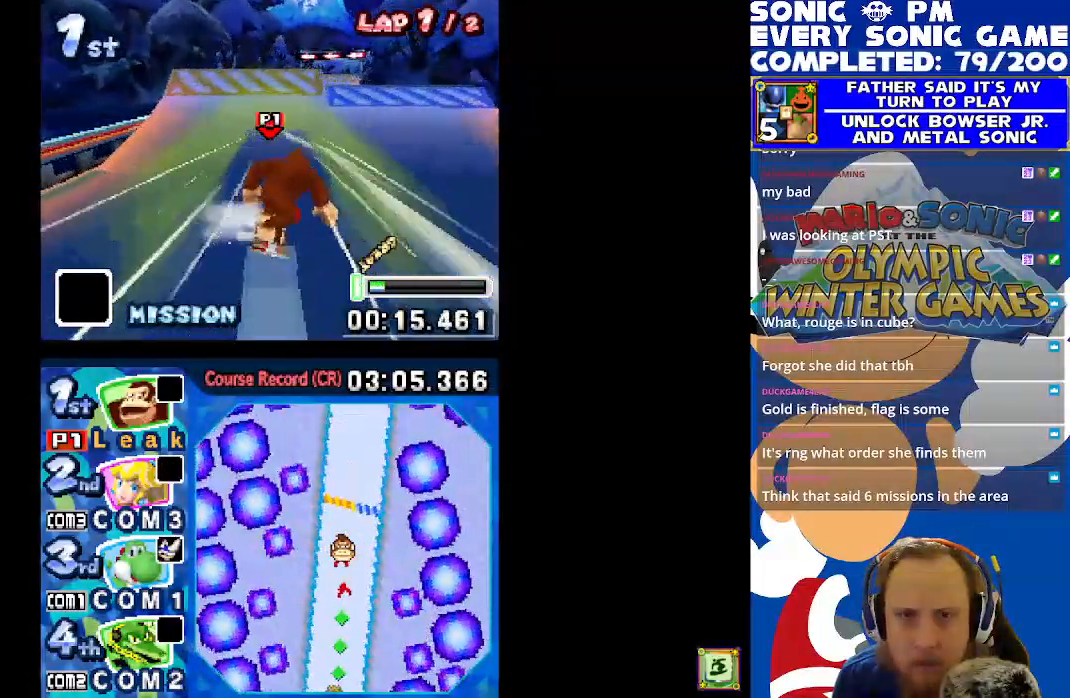
{"dt_ms": 500, "buttons": ["A", "X"], "left_stick": "center", "events": [[100, "DPAD_RIGHT", "down"], [233, "DPAD_RIGHT", "up"], [500, "A", "down"]]}
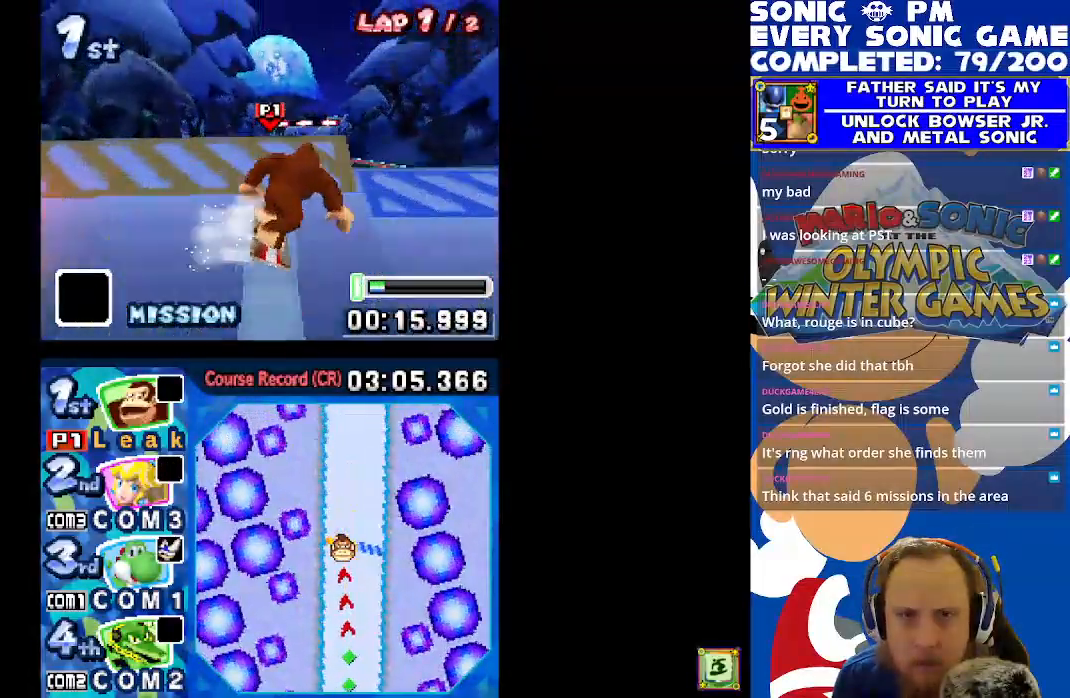
{"dt_ms": 500, "buttons": ["A", "X", "DPAD_RIGHT"], "left_stick": "center", "events": [[150, "DPAD_RIGHT", "down"]]}
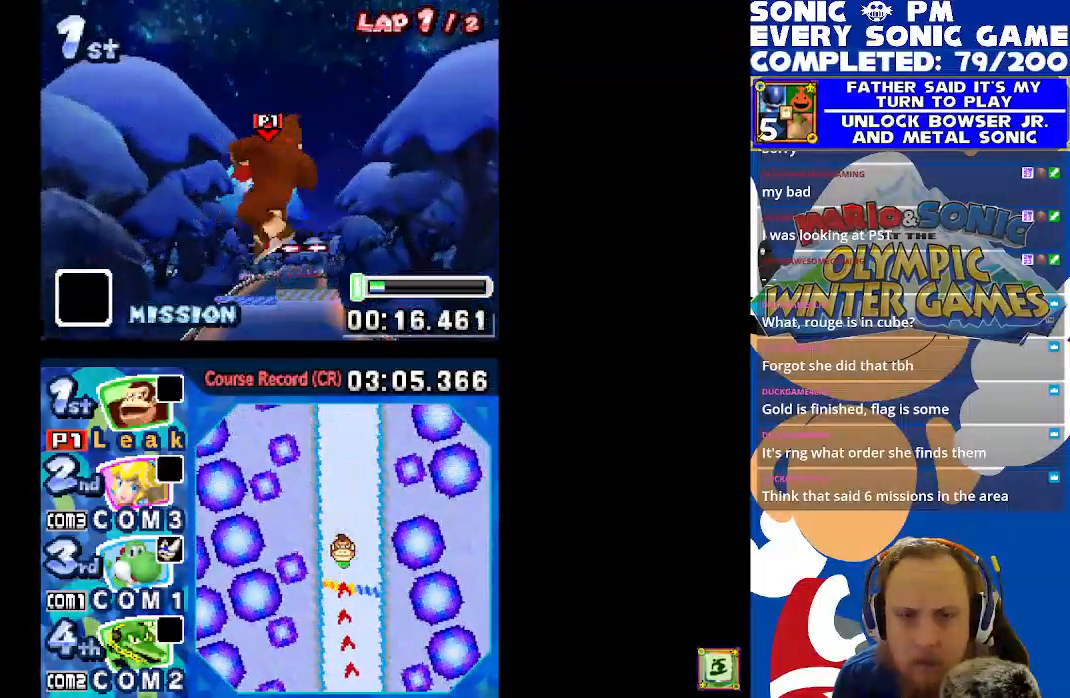
{"dt_ms": 500, "buttons": ["X", "DPAD_RIGHT"], "left_stick": "center", "events": [[50, "A", "up"]]}
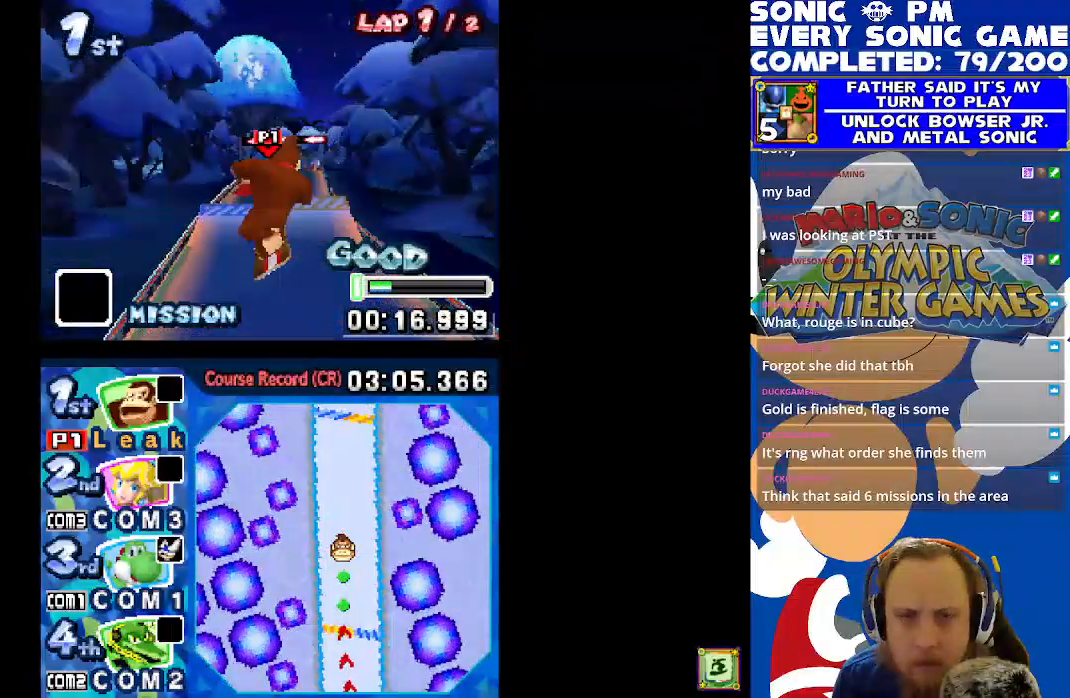
{"dt_ms": 500, "buttons": ["X", "DPAD_RIGHT"], "left_stick": "center", "events": [[33, "DPAD_RIGHT", "up"], [467, "DPAD_RIGHT", "down"]]}
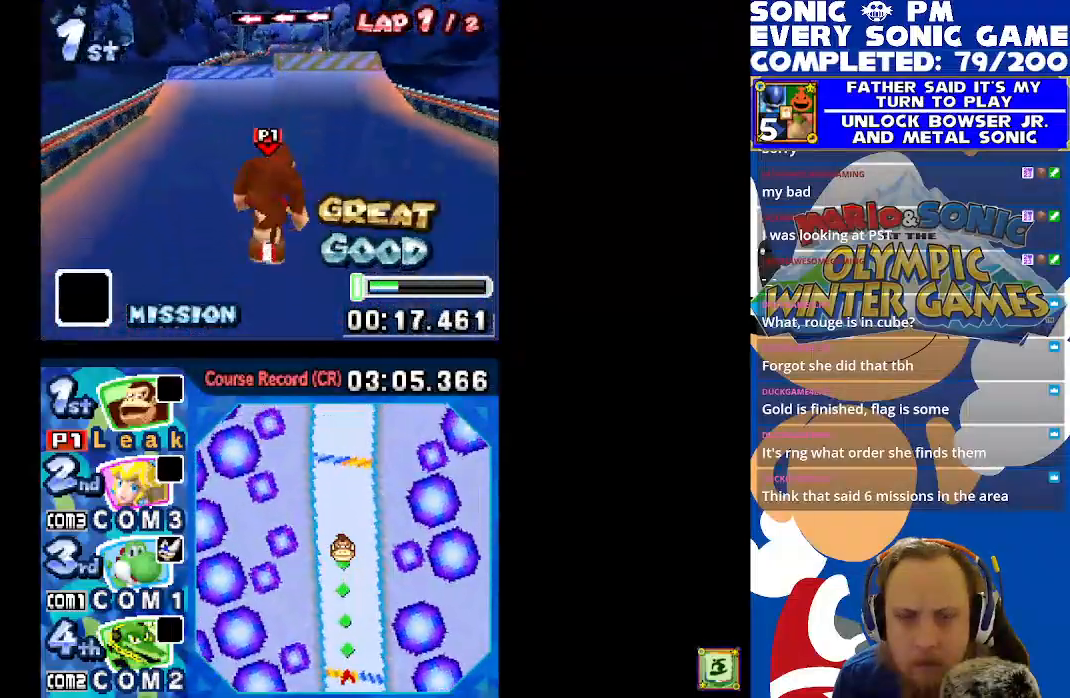
{"dt_ms": 500, "buttons": ["X", "DPAD_LEFT"], "left_stick": "center", "events": [[200, "DPAD_RIGHT", "up"], [417, "DPAD_LEFT", "down"]]}
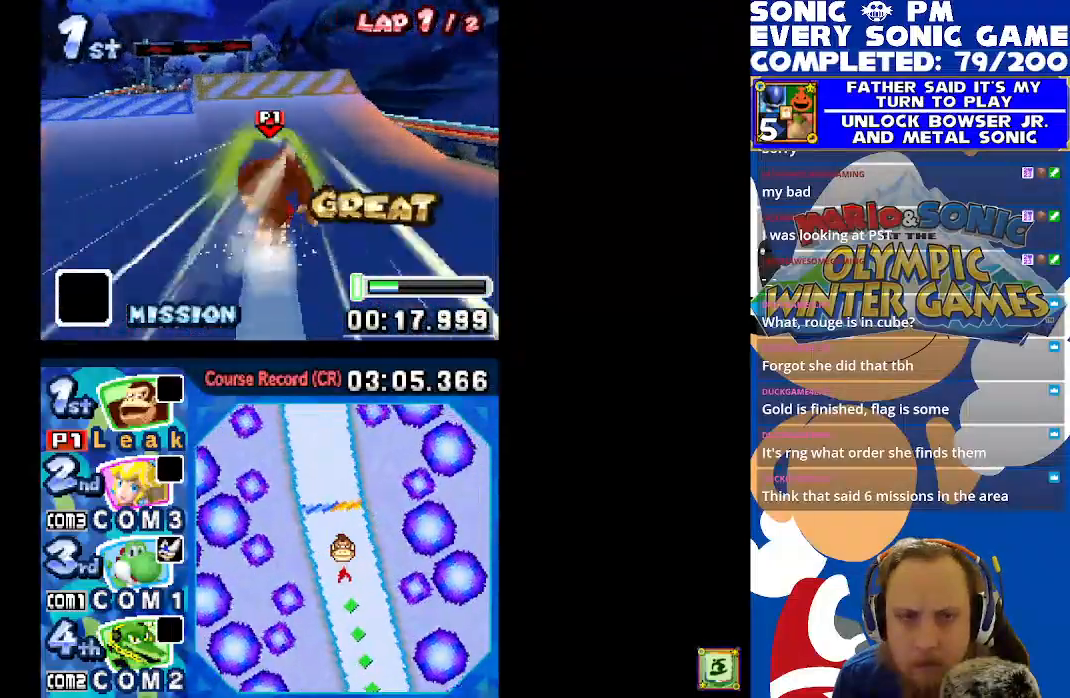
{"dt_ms": 500, "buttons": ["X", "DPAD_LEFT"], "left_stick": "center", "events": [[200, "DPAD_LEFT", "up"], [367, "DPAD_LEFT", "down"]]}
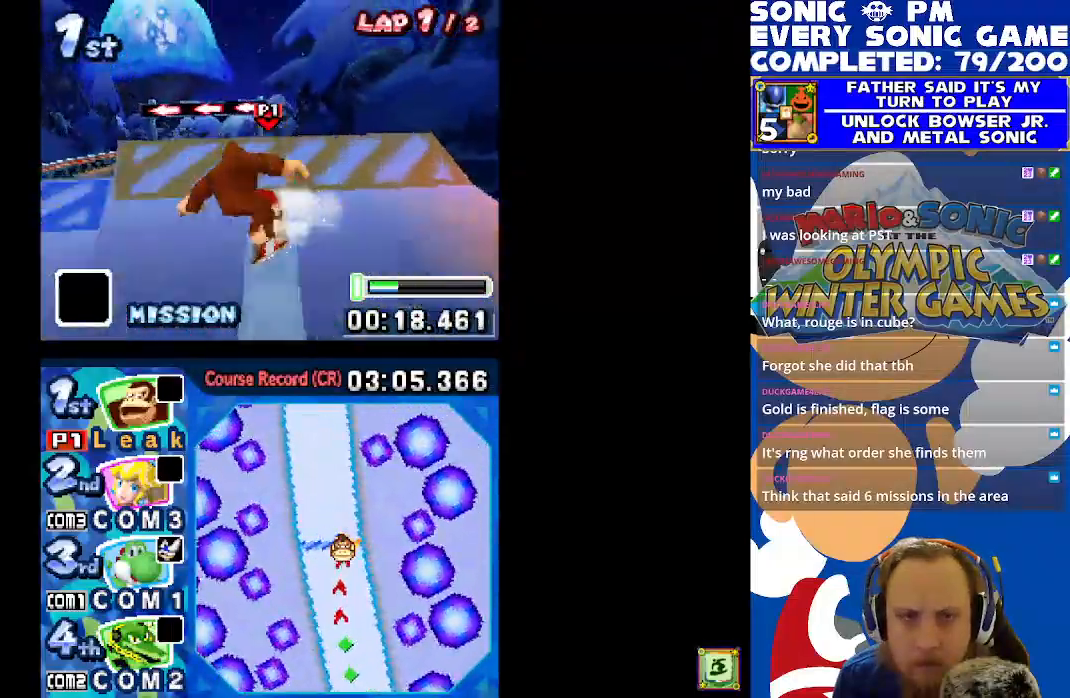
{"dt_ms": 500, "buttons": ["A", "X", "DPAD_LEFT"], "left_stick": "center", "events": [[50, "DPAD_LEFT", "up"], [67, "A", "down"], [467, "DPAD_LEFT", "down"]]}
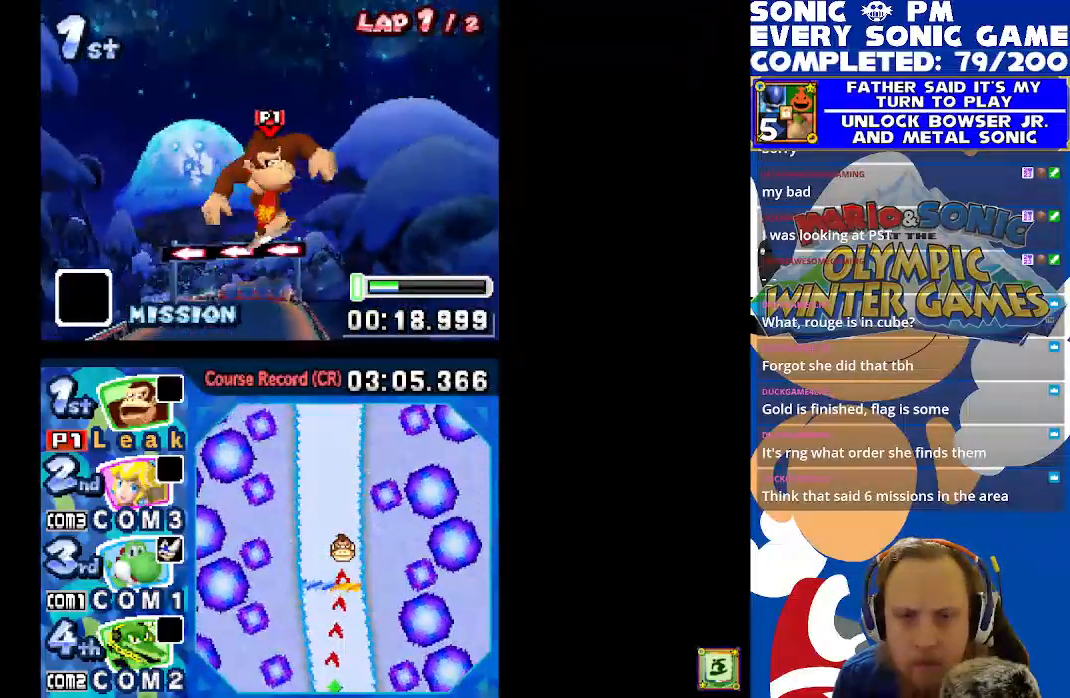
{"dt_ms": 500, "buttons": ["A", "X", "DPAD_LEFT"], "left_stick": "center", "events": []}
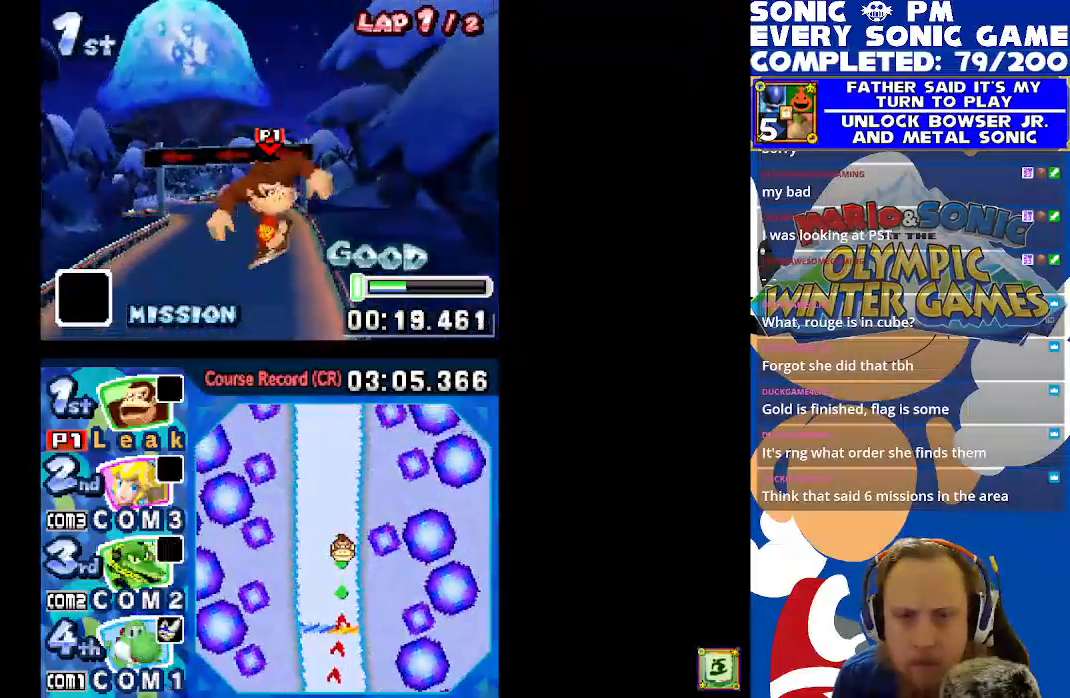
{"dt_ms": 500, "buttons": ["X"], "left_stick": "center", "events": [[50, "DPAD_LEFT", "up"], [67, "A", "up"]]}
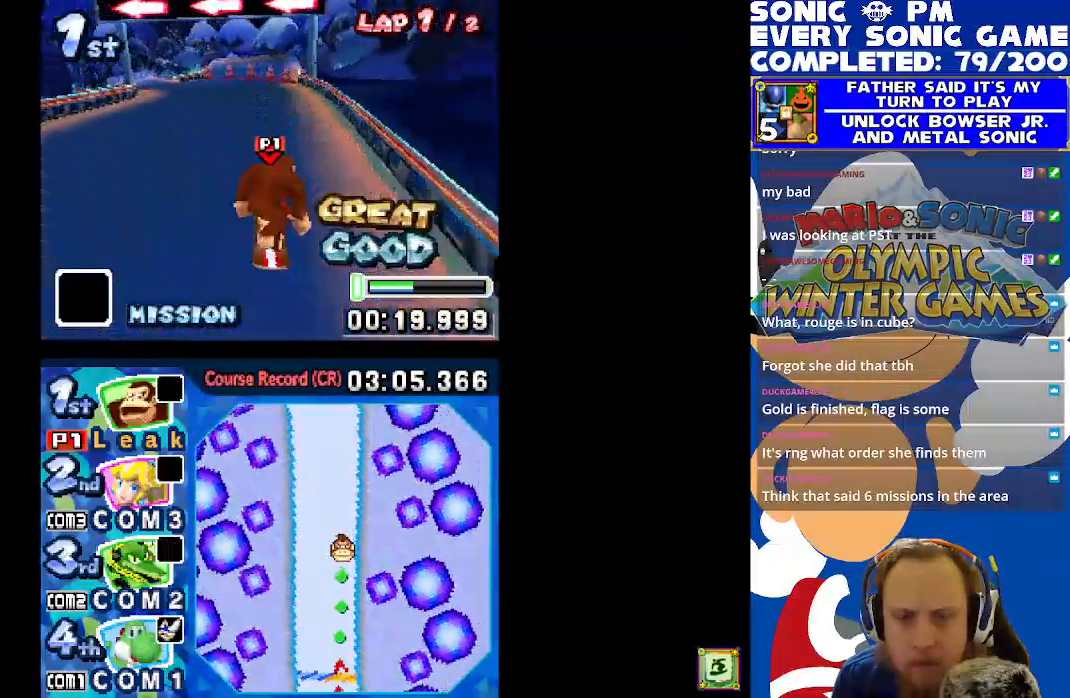
{"dt_ms": 500, "buttons": ["X"], "left_stick": "center", "events": [[183, "DPAD_LEFT", "down"], [300, "DPAD_LEFT", "up"]]}
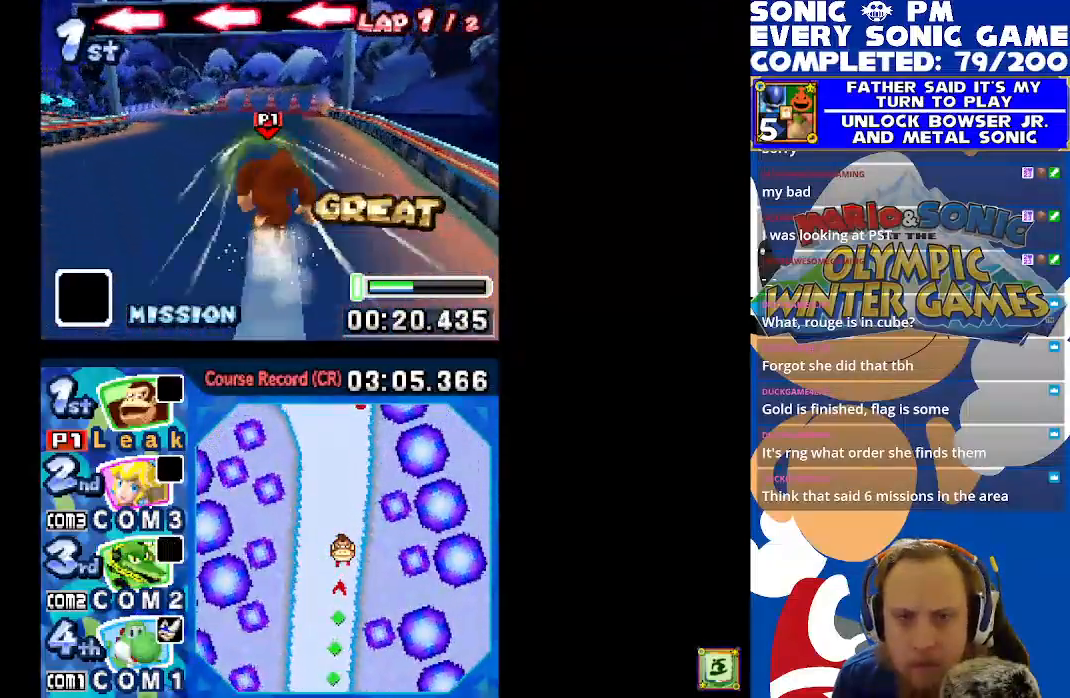
{"dt_ms": 1000, "buttons": ["X"], "left_stick": "center"}
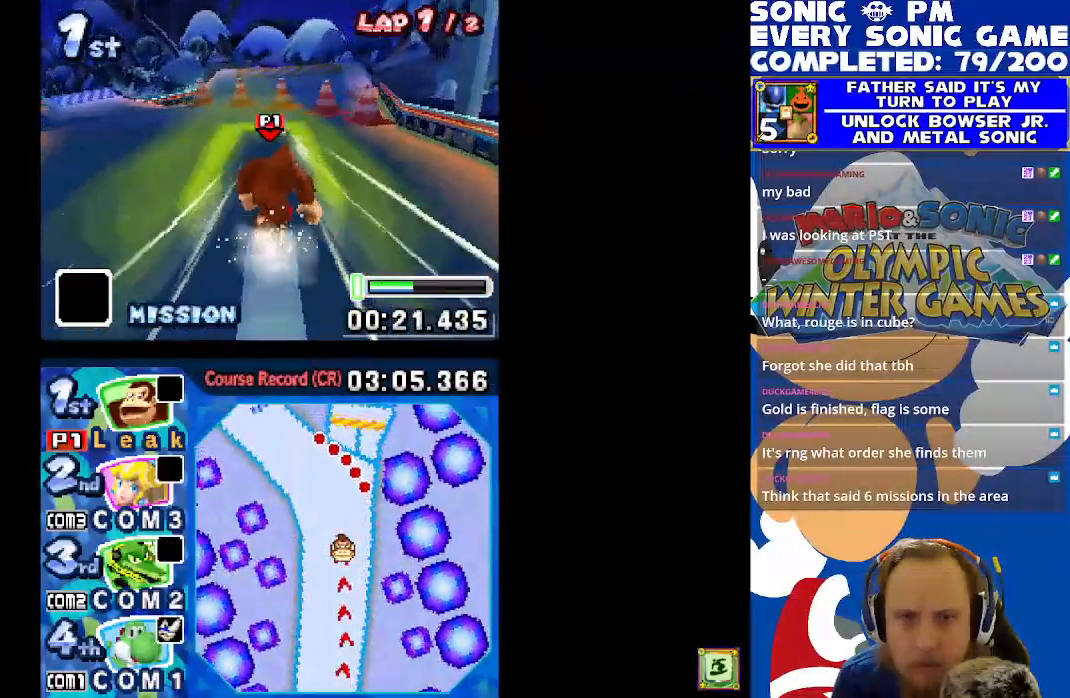
{"dt_ms": 500, "buttons": ["X"], "left_stick": "center", "events": [[83, "DPAD_RIGHT", "down"], [167, "DPAD_RIGHT", "up"], [383, "DPAD_RIGHT", "down"], [467, "DPAD_RIGHT", "up"]]}
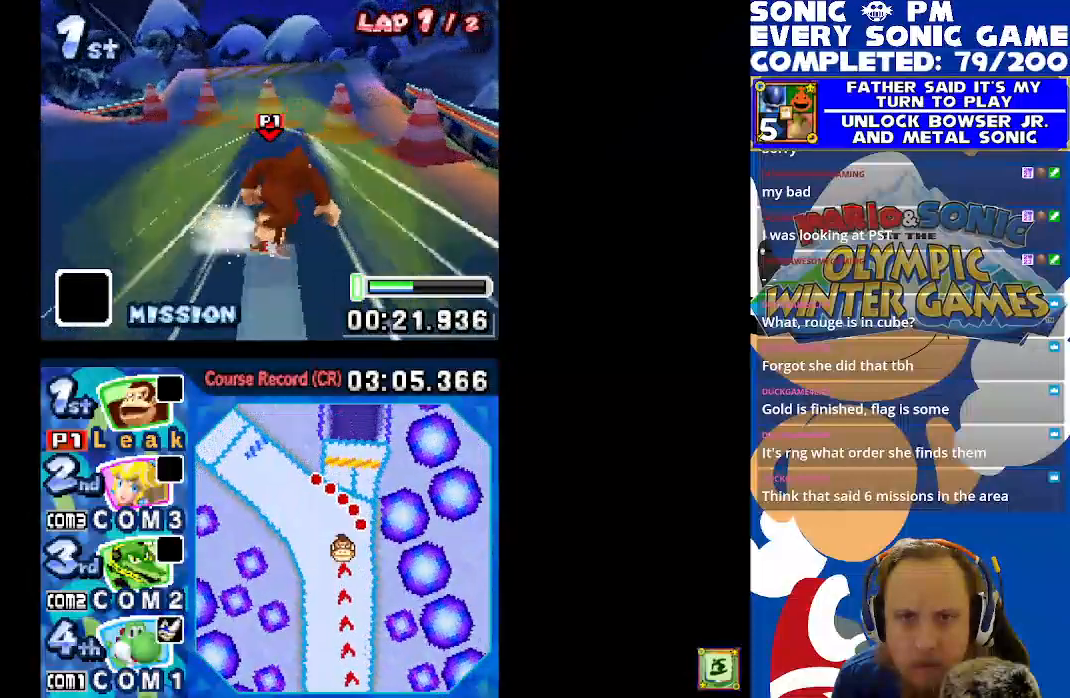
{"dt_ms": 500, "buttons": ["X", "DPAD_LEFT"], "left_stick": "center"}
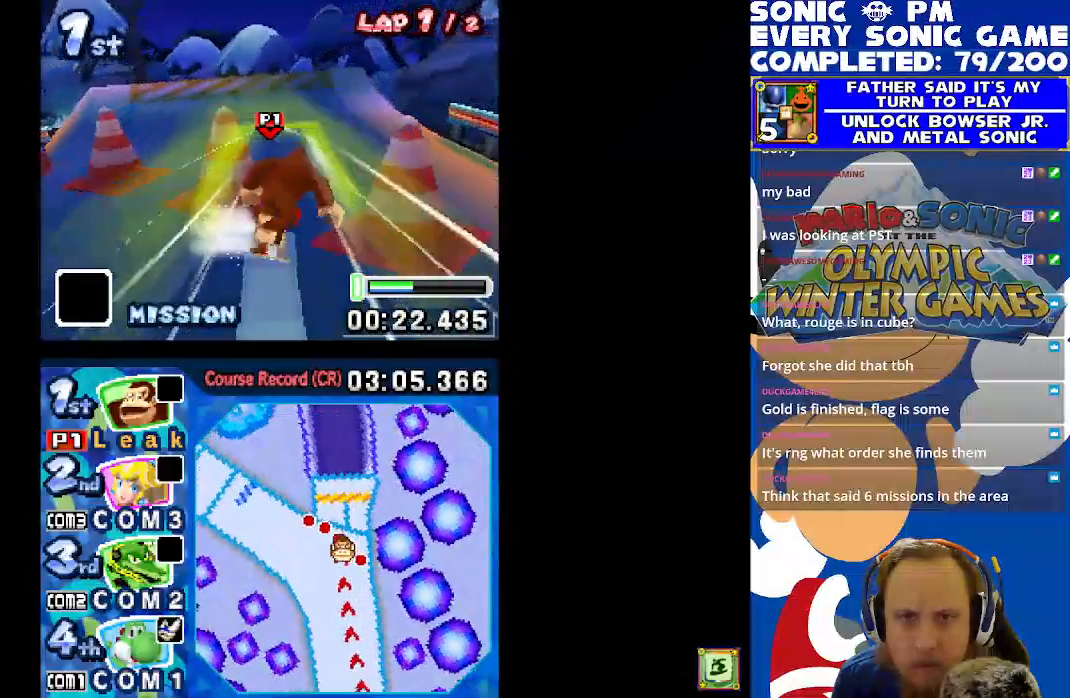
{"dt_ms": 500, "buttons": ["X"], "left_stick": "center", "events": [[183, "DPAD_LEFT", "up"]]}
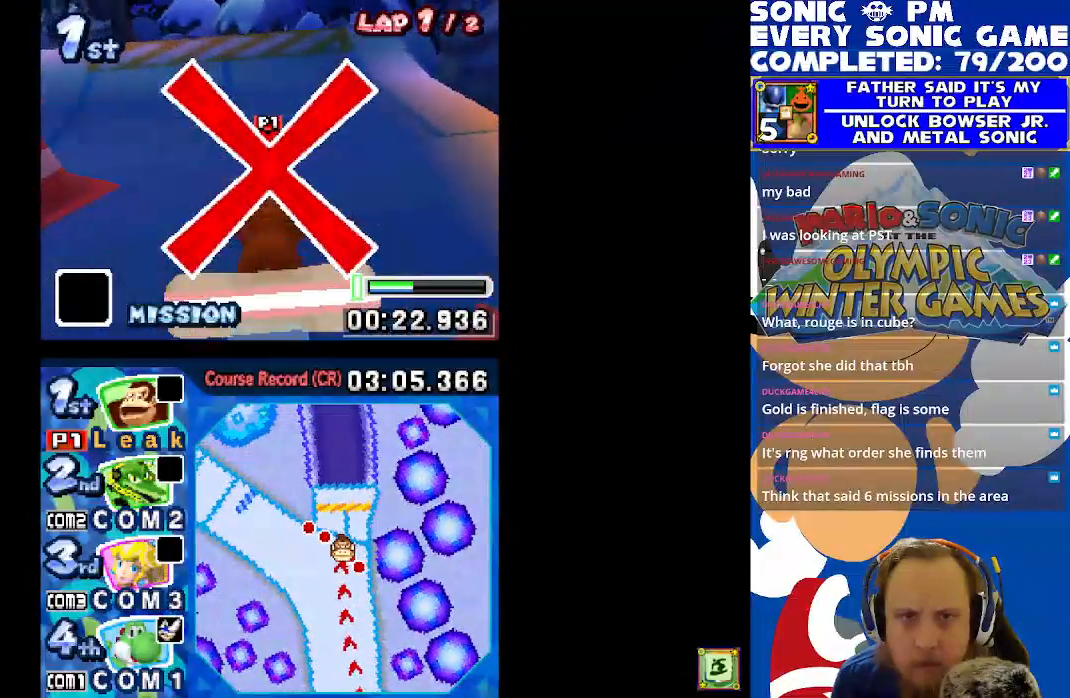
{"dt_ms": 500, "buttons": ["X"], "left_stick": "center", "events": []}
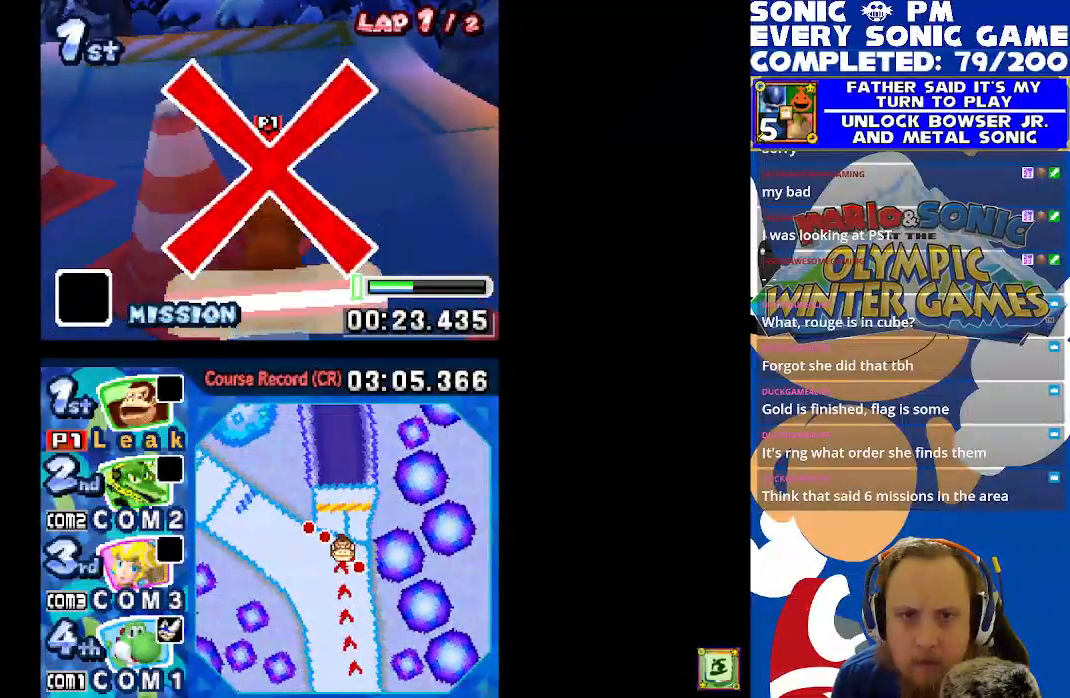
{"dt_ms": 500, "buttons": ["X"], "left_stick": "center", "events": []}
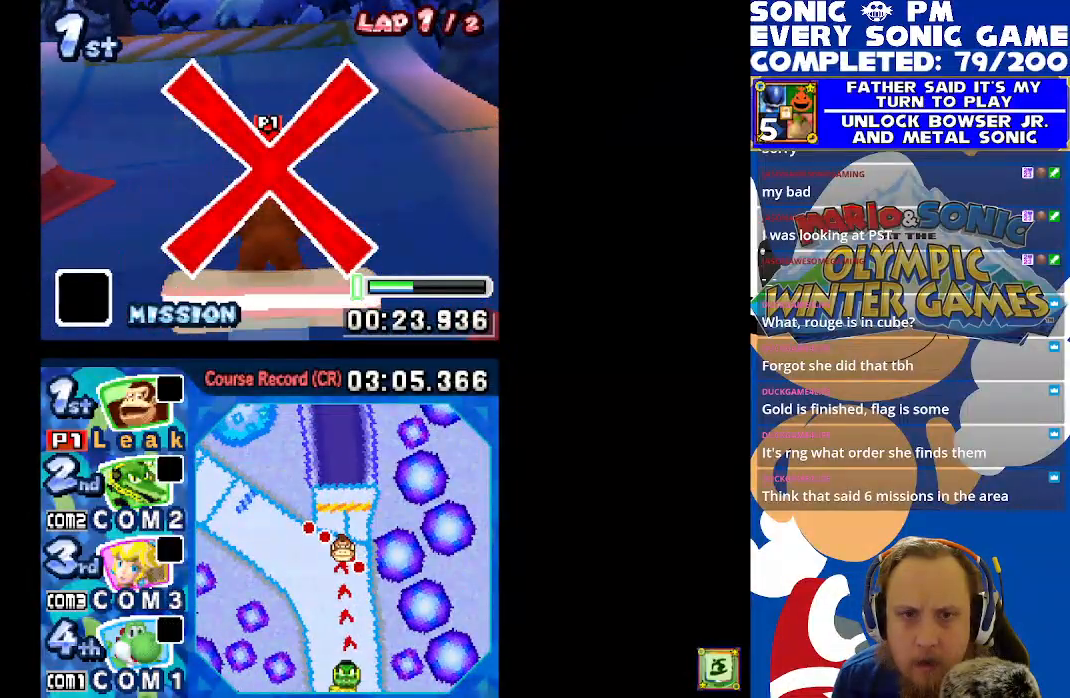
{"dt_ms": 500, "buttons": ["X"], "left_stick": "center", "events": [[250, "A", "down"], [483, "A", "up"]]}
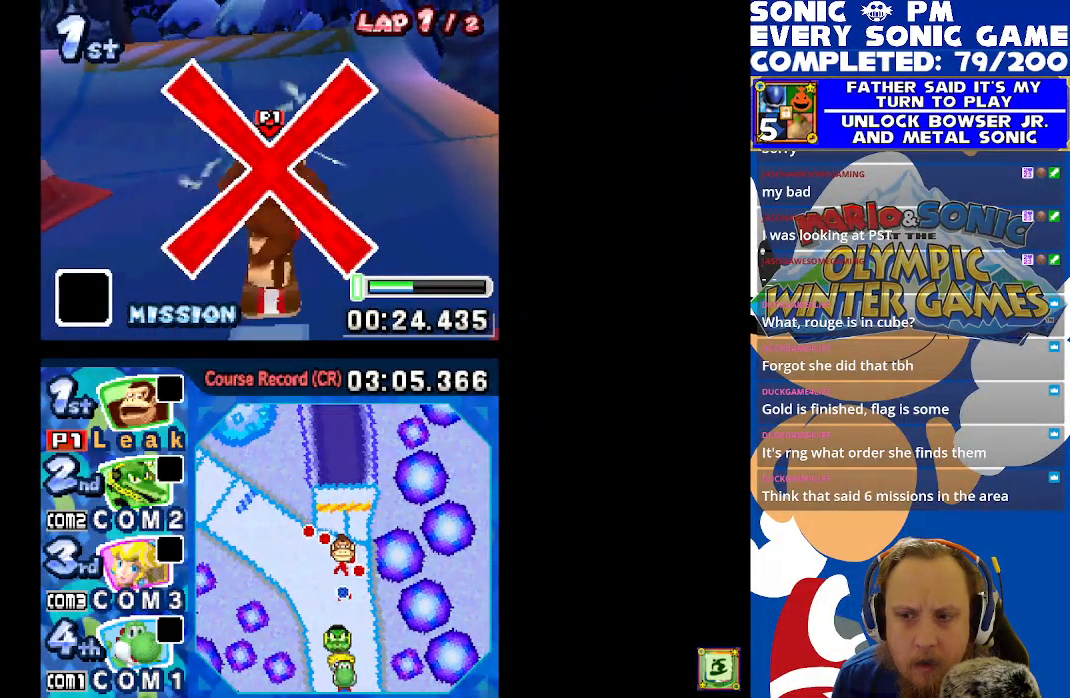
{"dt_ms": 500, "buttons": ["X", "R2"], "left_stick": "center", "events": [[200, "R2", "down"]]}
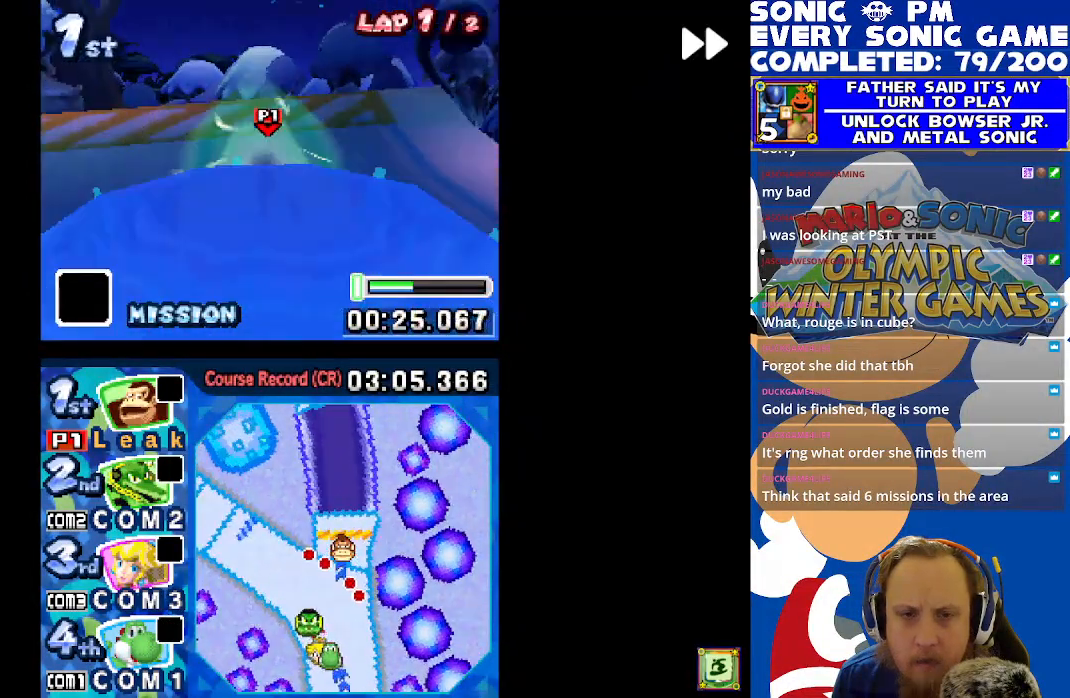
{"dt_ms": 500, "buttons": ["X", "R2"], "left_stick": "center", "events": []}
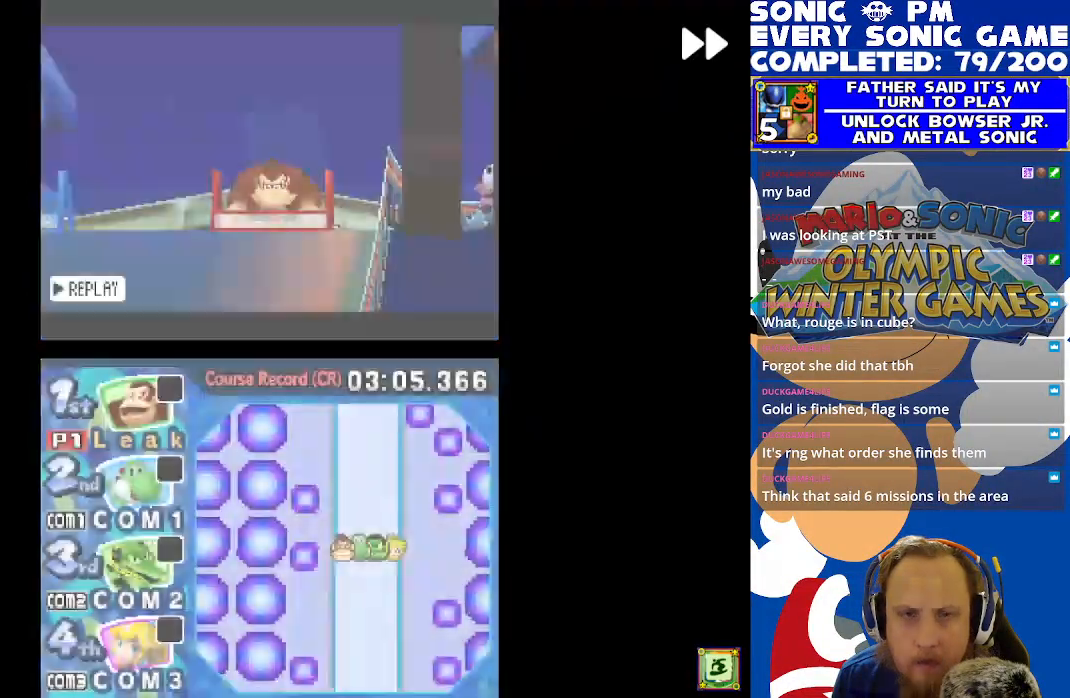
{"dt_ms": 500, "buttons": [], "left_stick": "center", "events": [[367, "R2", "up"], [417, "X", "up"]]}
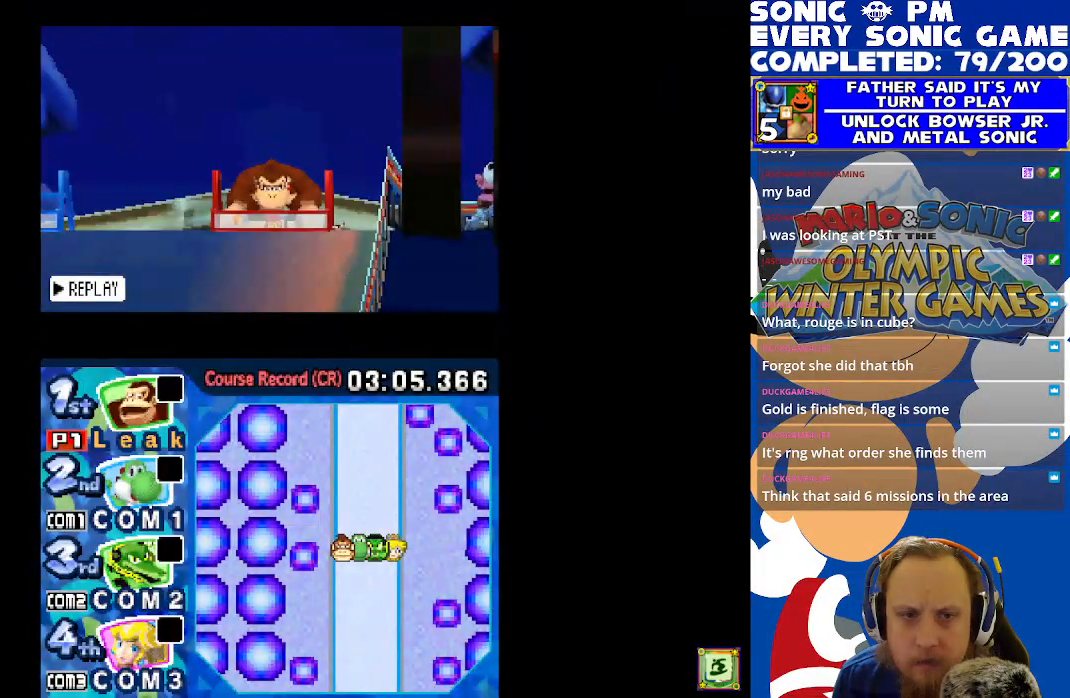
{"dt_ms": 500, "buttons": ["R2"], "left_stick": "center", "events": [[17, "B", "down"], [117, "B", "up"], [200, "R2", "down"]]}
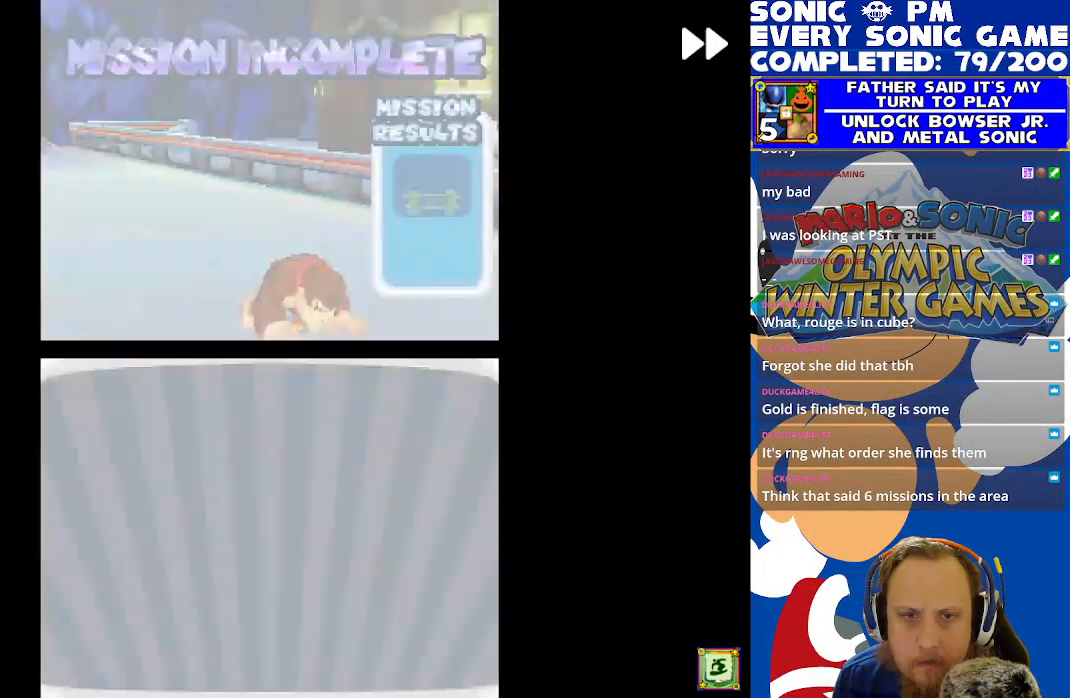
{"dt_ms": 500, "buttons": ["A"], "left_stick": "center", "events": [[450, "A", "down"], [450, "R2", "up"]]}
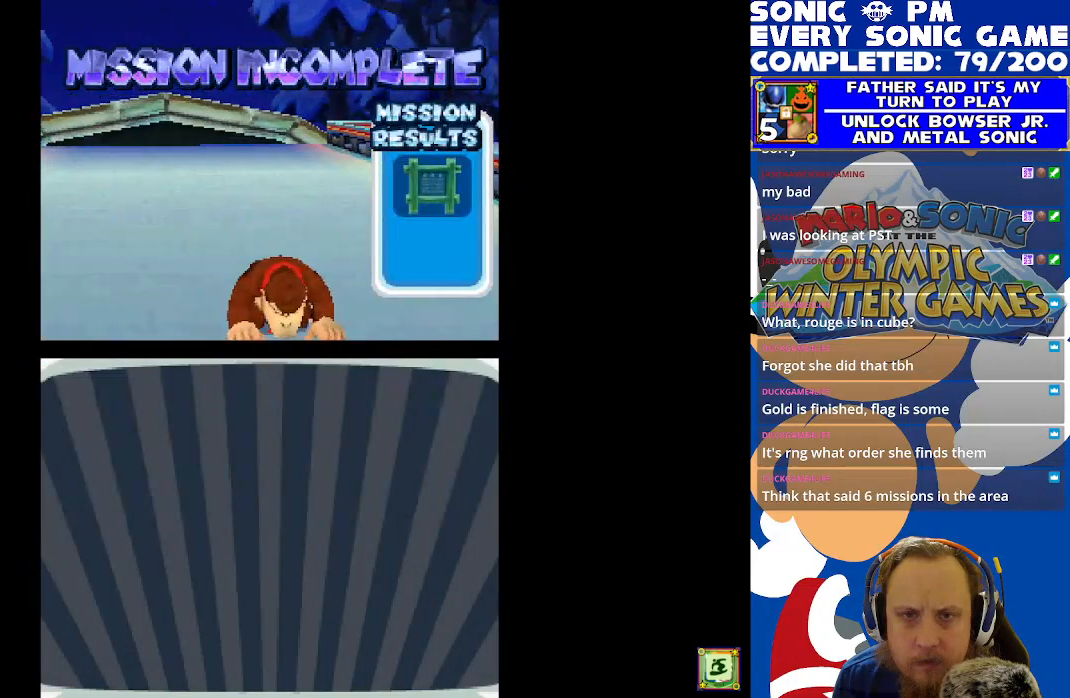
{"dt_ms": 500, "buttons": ["A", "R1"], "left_stick": "center", "events": [[33, "A", "up"], [333, "A", "down"], [400, "R1", "down"]]}
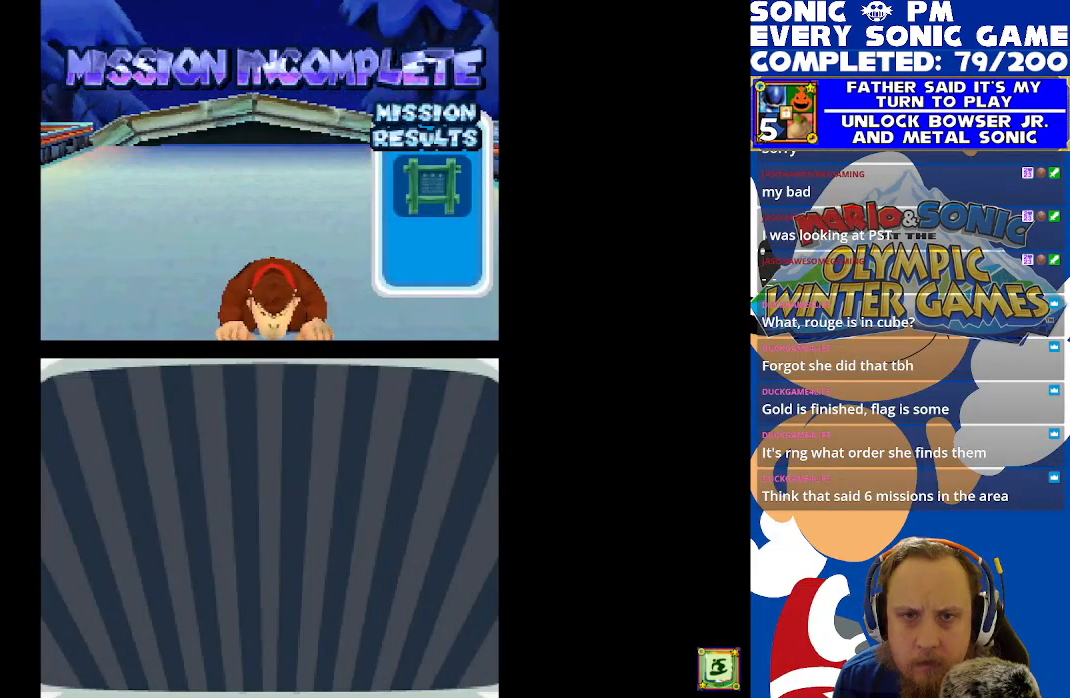
{"dt_ms": 500, "buttons": ["R2"], "left_stick": "center", "events": [[117, "R1", "up"], [167, "A", "up"], [233, "R2", "down"]]}